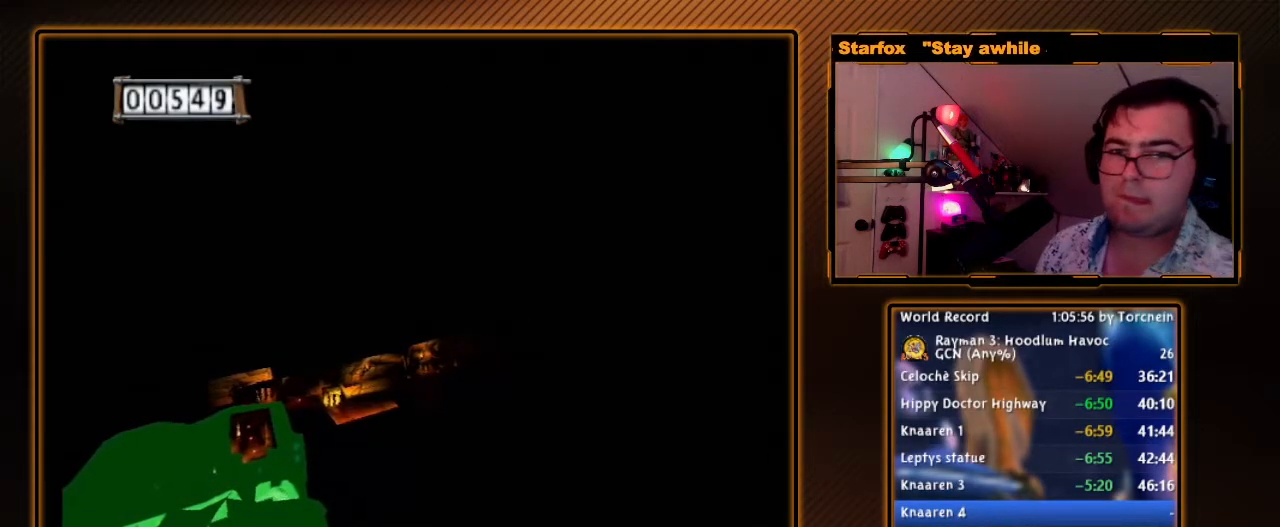
Gameplay with a controller (Nintendo layout); each line is a JSON object with the inputs held at the frame after it. "events" lists button and stick changes between this image and that frame as [ms after this image, input, new state], when the widget could be followed in between. Not read: L3 R3.
{"buttons": ["A"], "left_stick": "up", "right_stick": "center", "events": []}
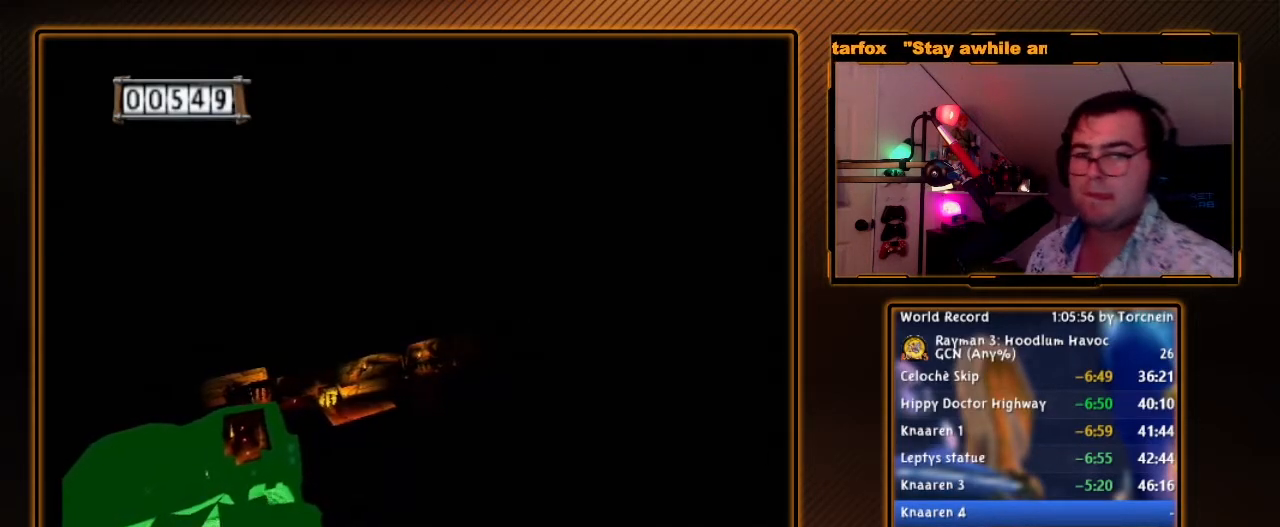
{"buttons": ["A"], "left_stick": "up", "right_stick": "center", "events": []}
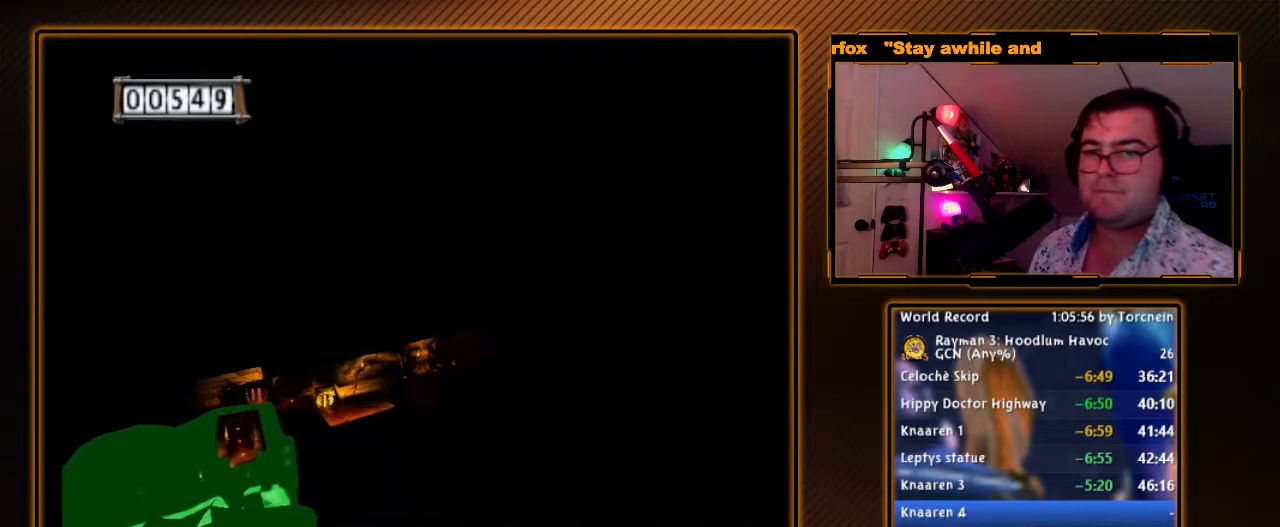
{"buttons": ["A"], "left_stick": "up", "right_stick": "center", "events": []}
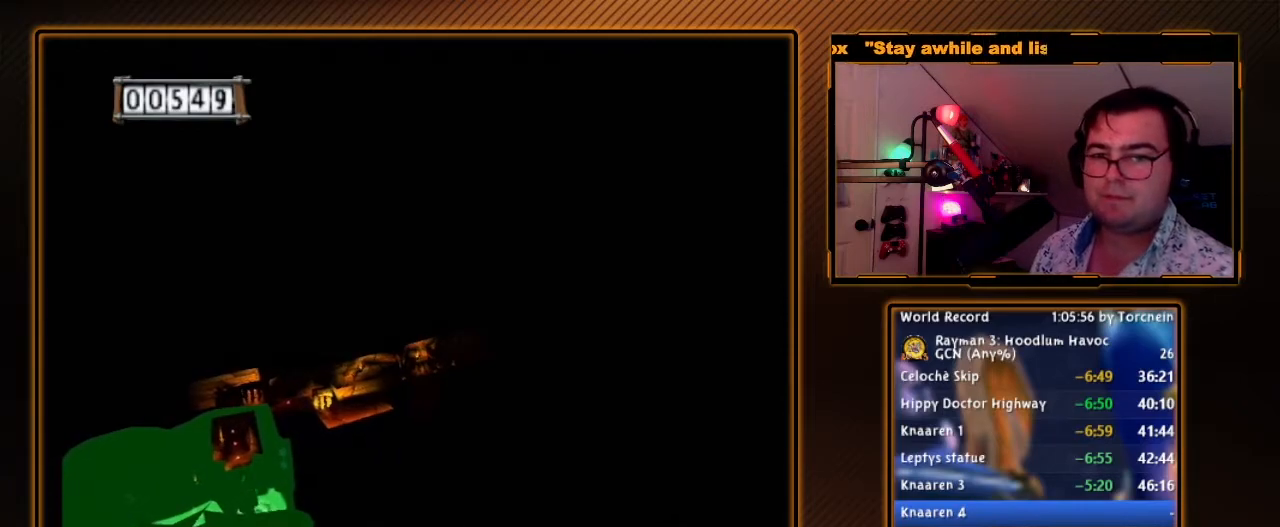
{"buttons": ["A"], "left_stick": "up", "right_stick": "center", "events": []}
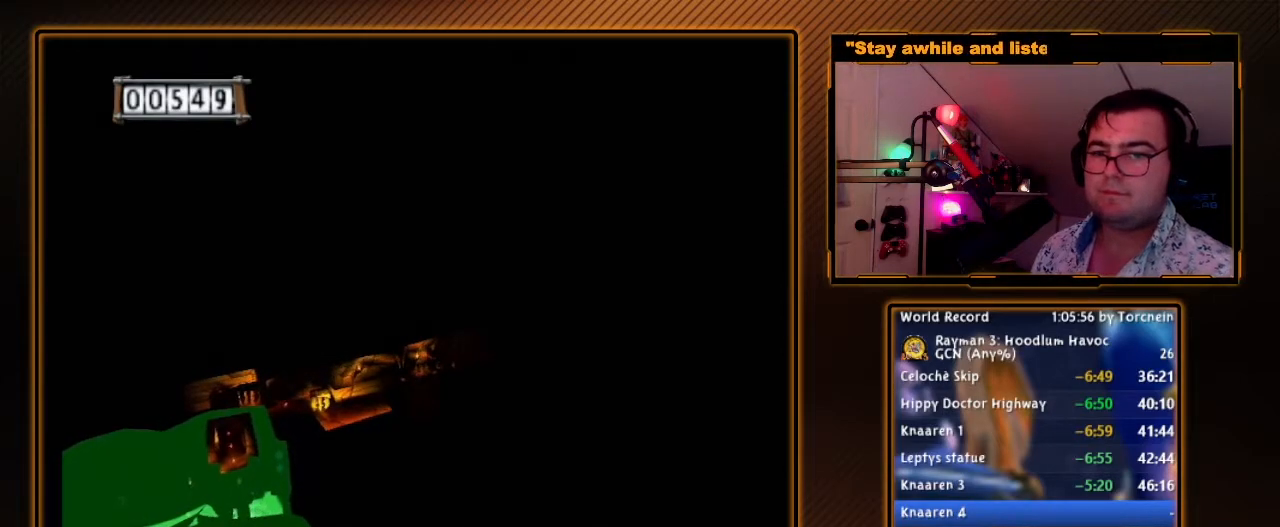
{"buttons": ["A"], "left_stick": "up", "right_stick": "center", "events": []}
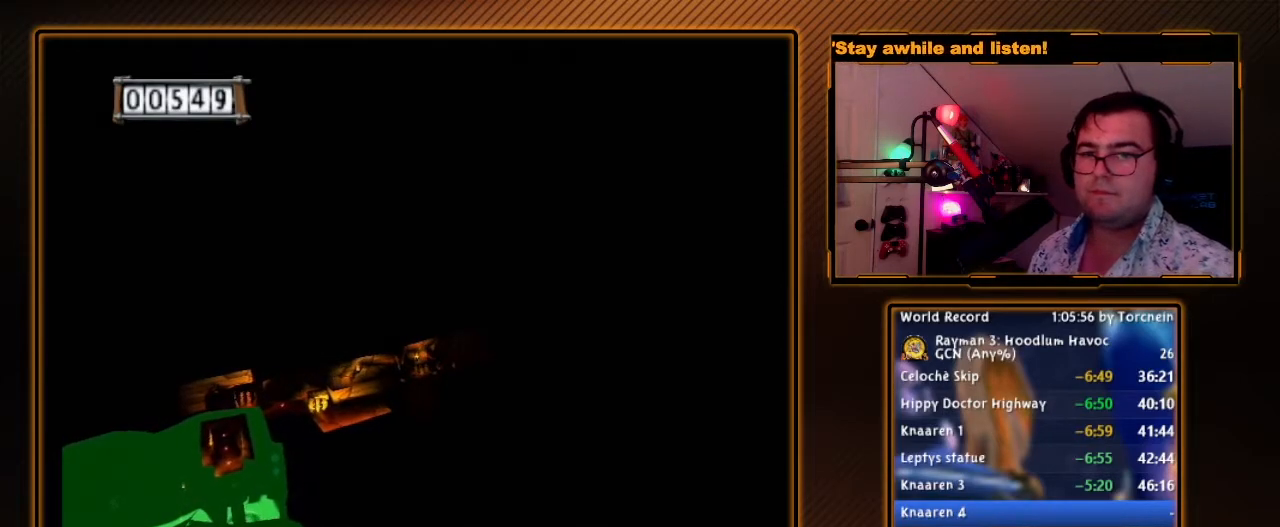
{"buttons": ["A"], "left_stick": "up", "right_stick": "center", "events": []}
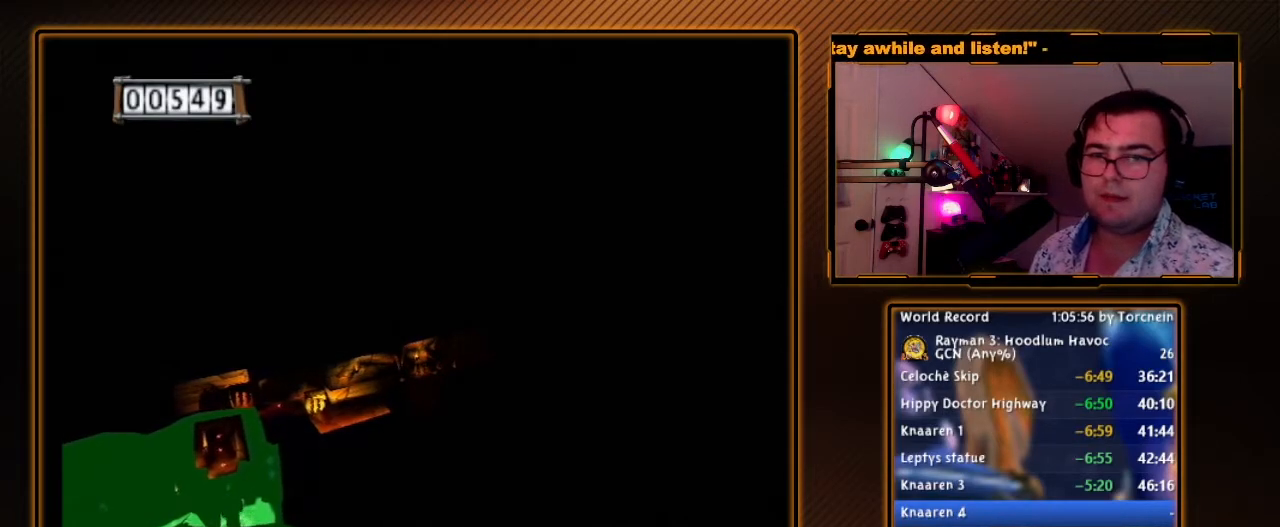
{"buttons": ["A"], "left_stick": "up", "right_stick": "center", "events": []}
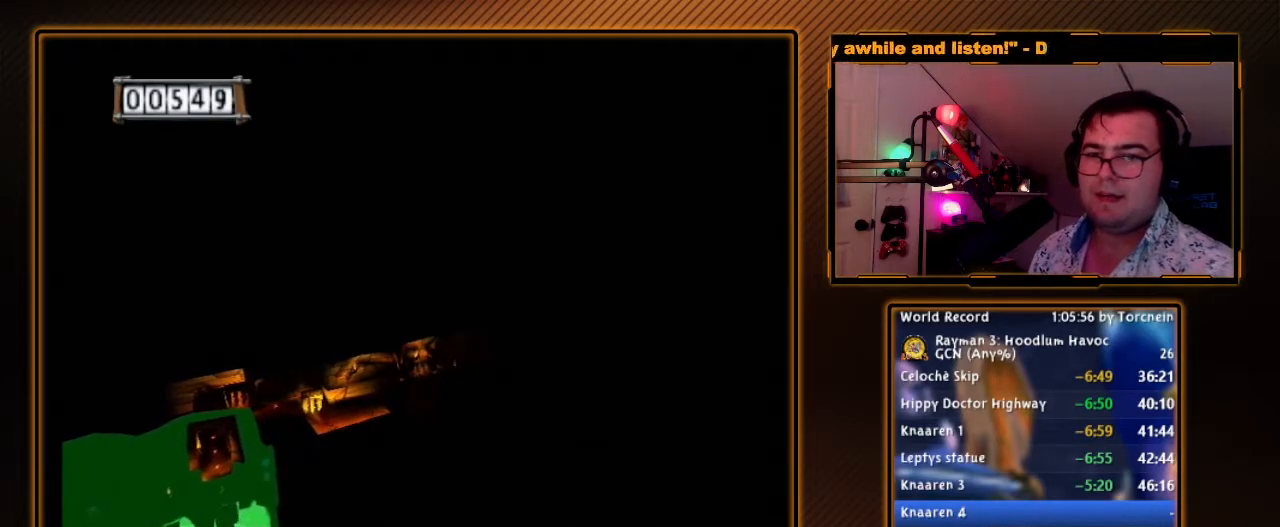
{"buttons": ["A"], "left_stick": "up", "right_stick": "center", "events": []}
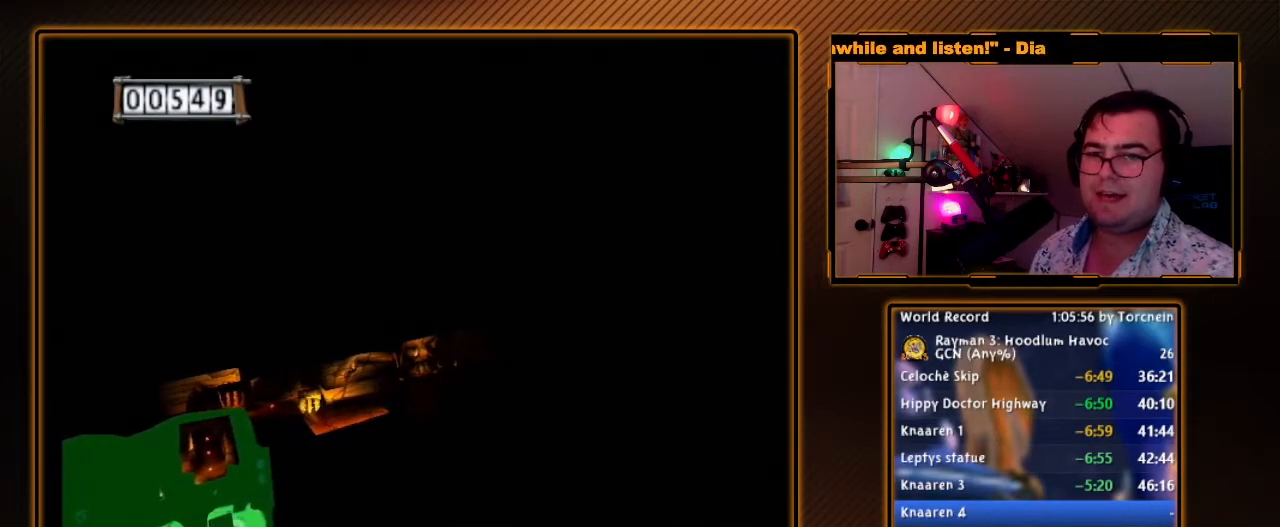
{"buttons": ["A"], "left_stick": "up", "right_stick": "center", "events": []}
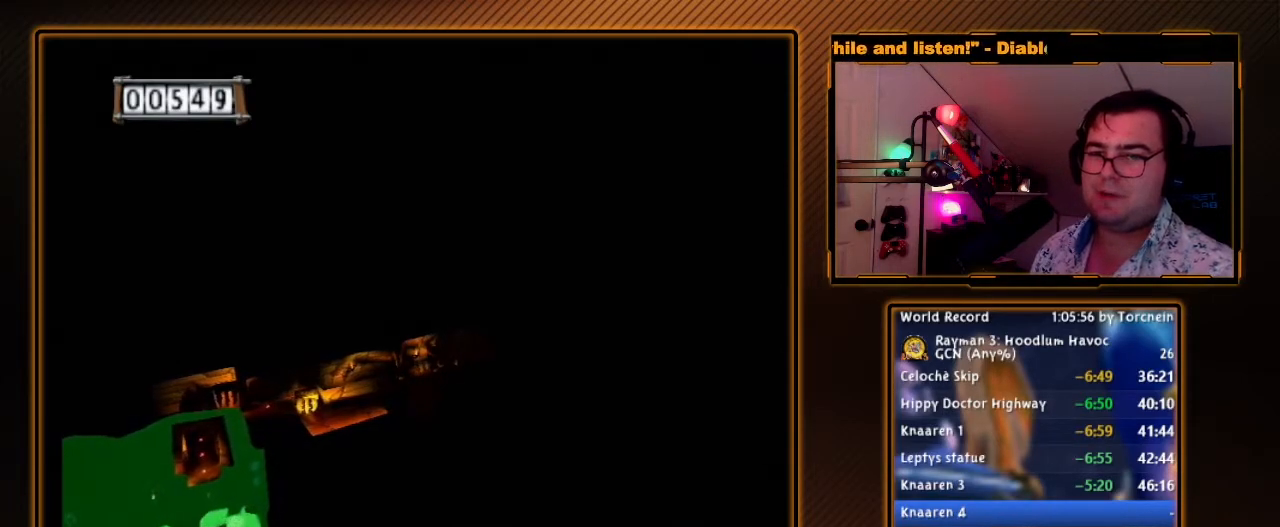
{"buttons": ["A"], "left_stick": "up", "right_stick": "center", "events": []}
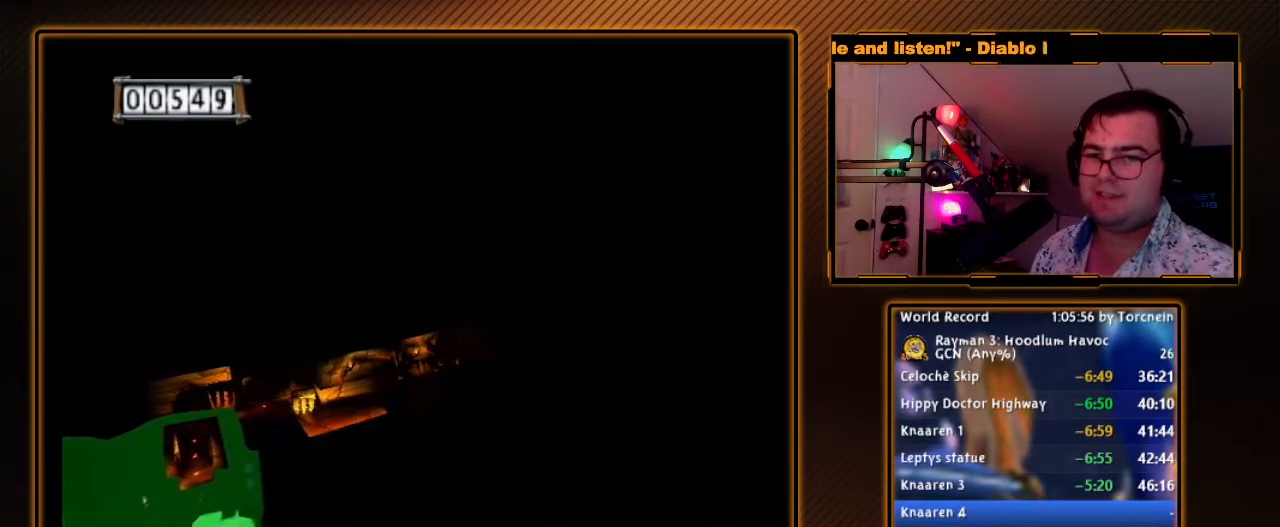
{"buttons": ["A"], "left_stick": "up", "right_stick": "center", "events": []}
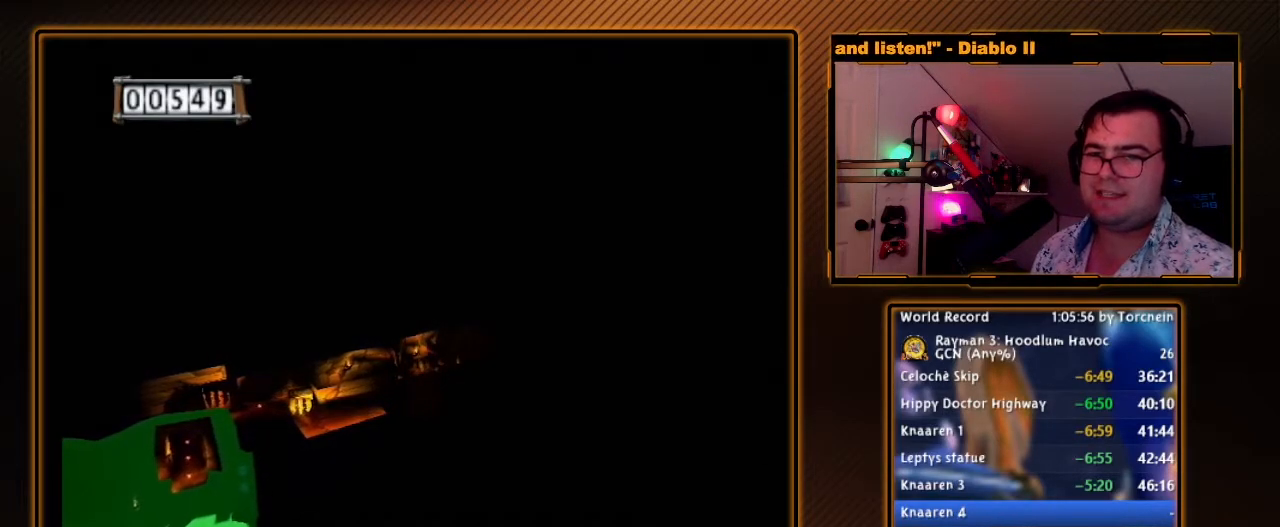
{"buttons": ["A"], "left_stick": "up", "right_stick": "center", "events": []}
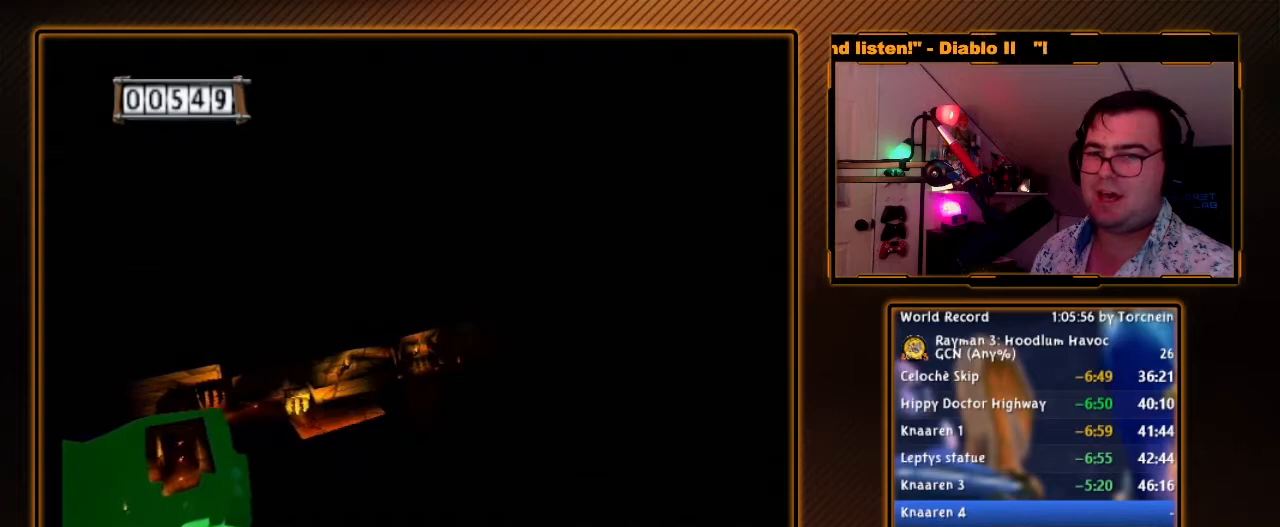
{"buttons": ["A"], "left_stick": "up", "right_stick": "center", "events": []}
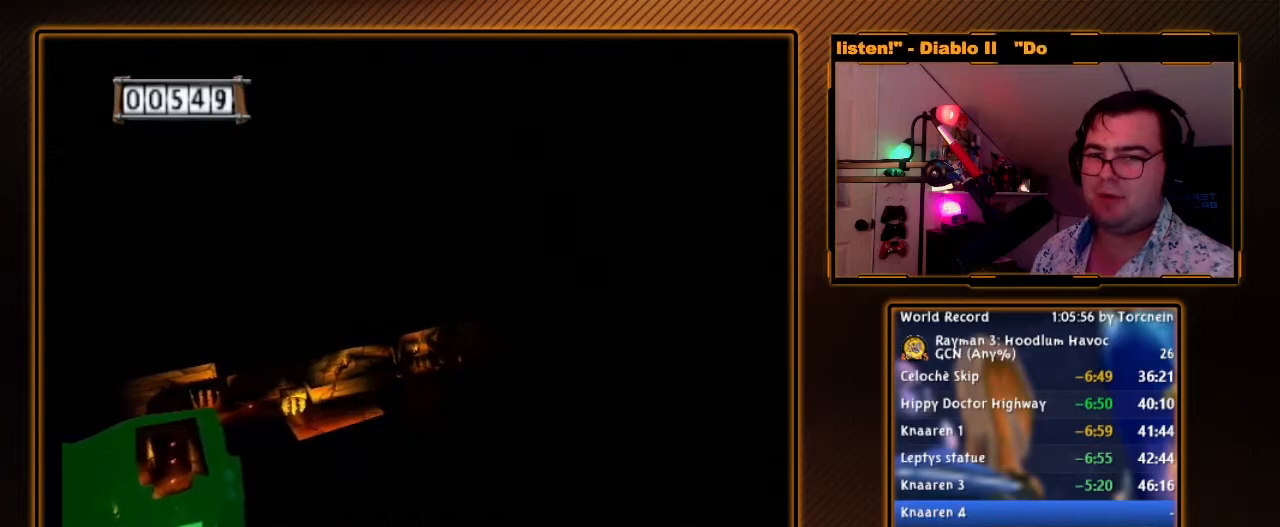
{"buttons": ["A"], "left_stick": "up", "right_stick": "center", "events": []}
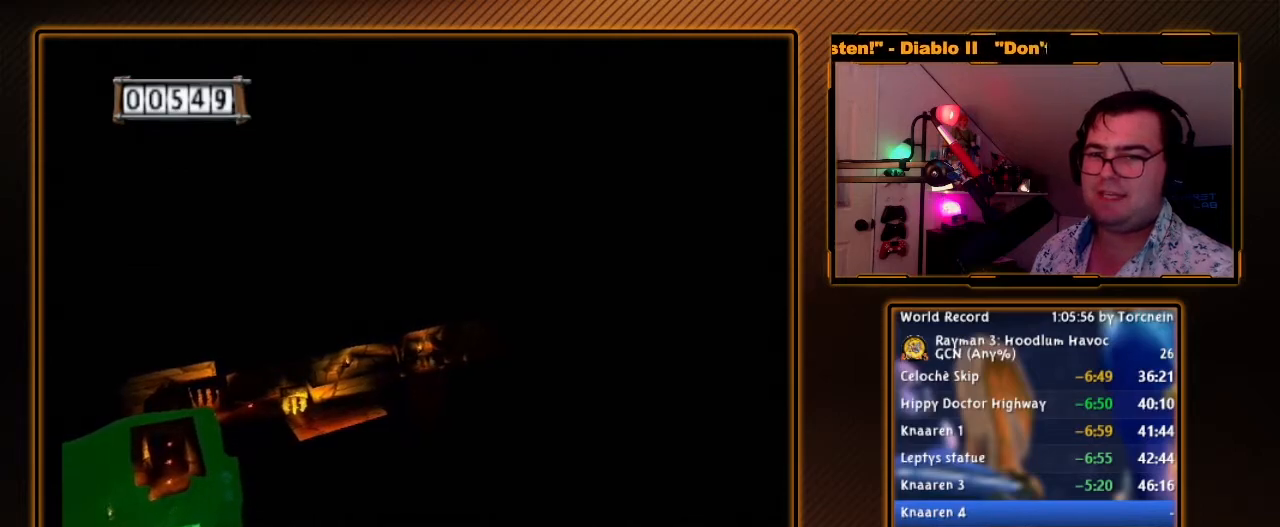
{"buttons": ["A"], "left_stick": "up", "right_stick": "center", "events": []}
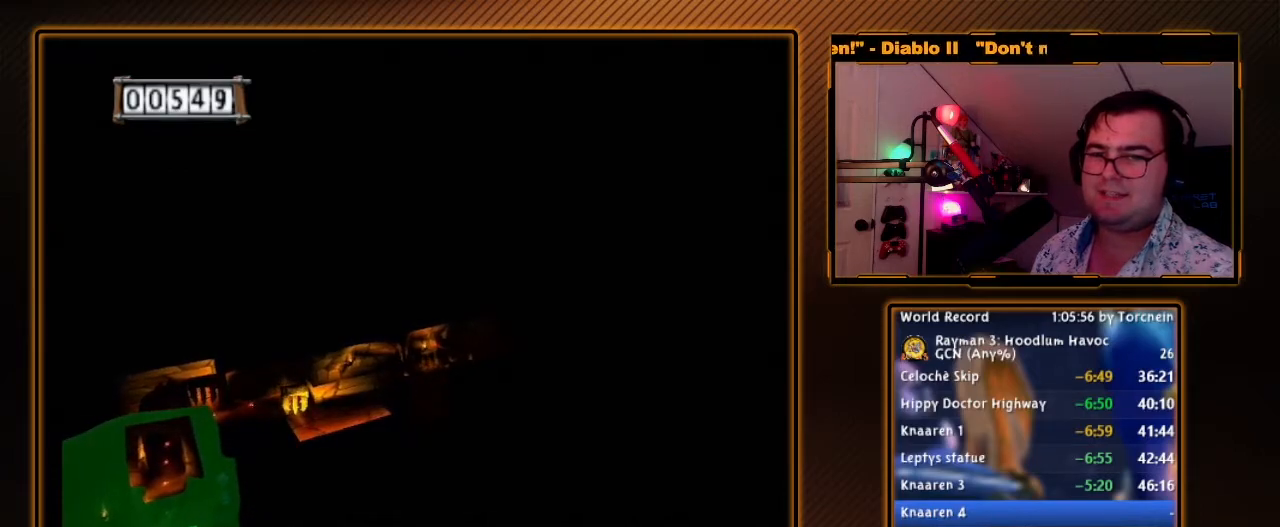
{"buttons": ["A"], "left_stick": "up", "right_stick": "center", "events": []}
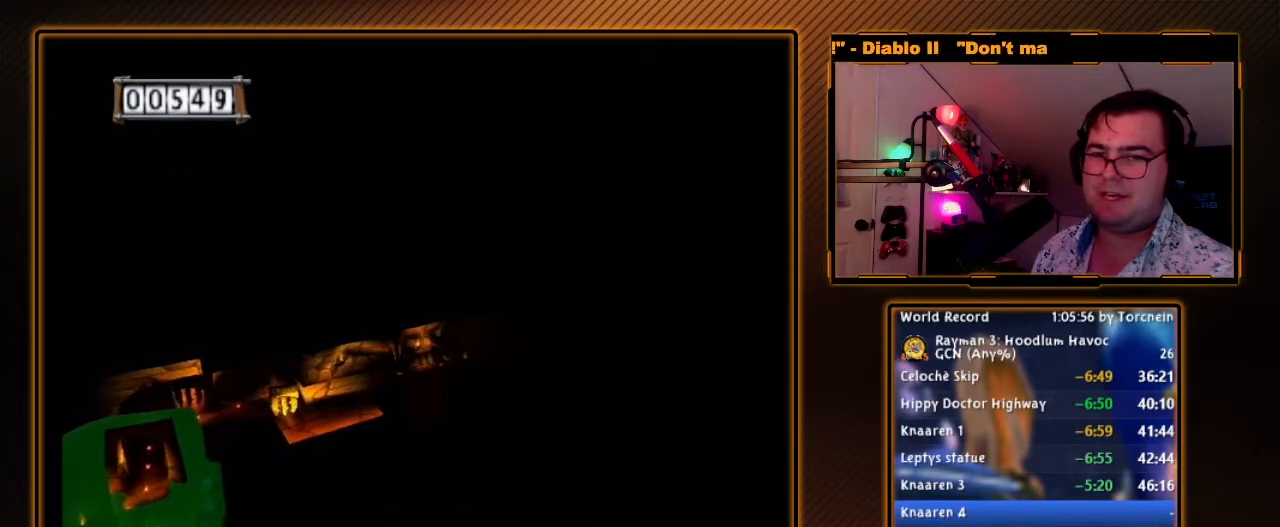
{"buttons": ["A"], "left_stick": "up", "right_stick": "center", "events": []}
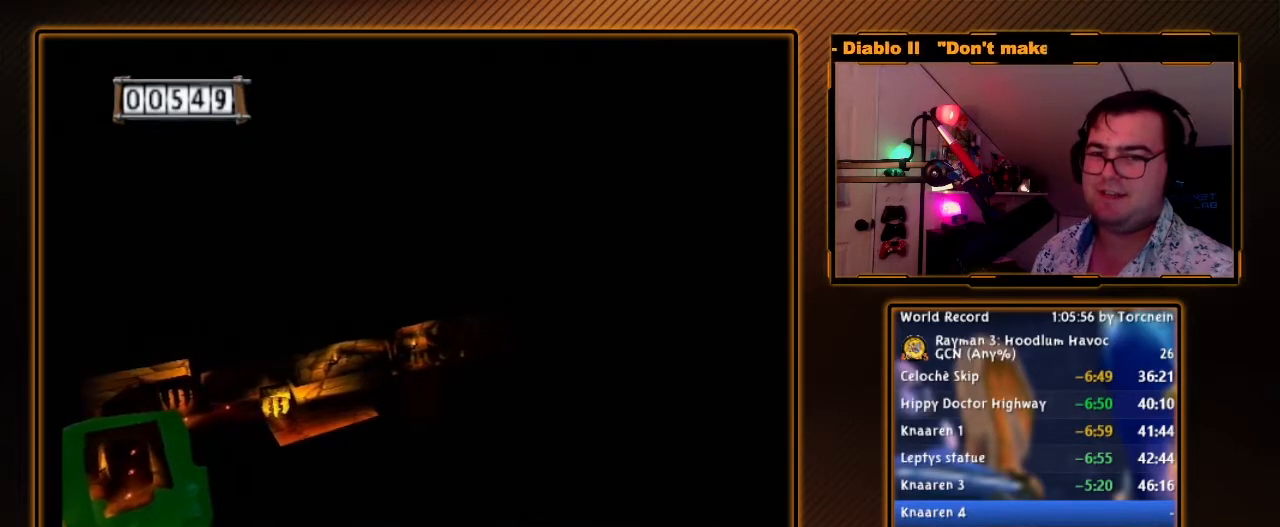
{"buttons": ["A"], "left_stick": "up", "right_stick": "center", "events": []}
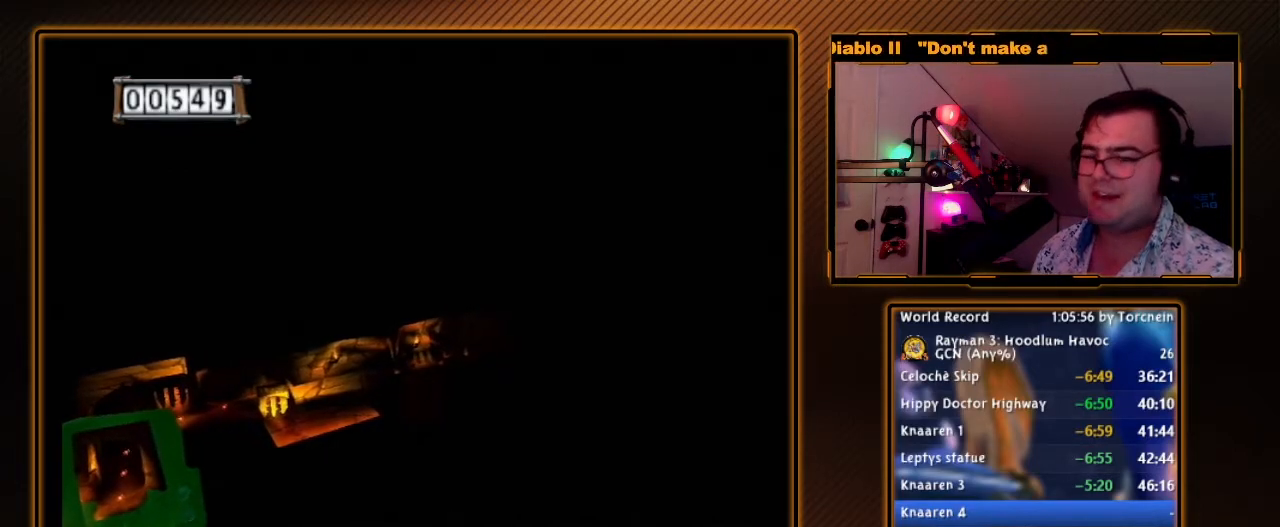
{"buttons": ["A"], "left_stick": "up", "right_stick": "center", "events": [[267, "left_stick", "up-right"], [367, "left_stick", "up"]]}
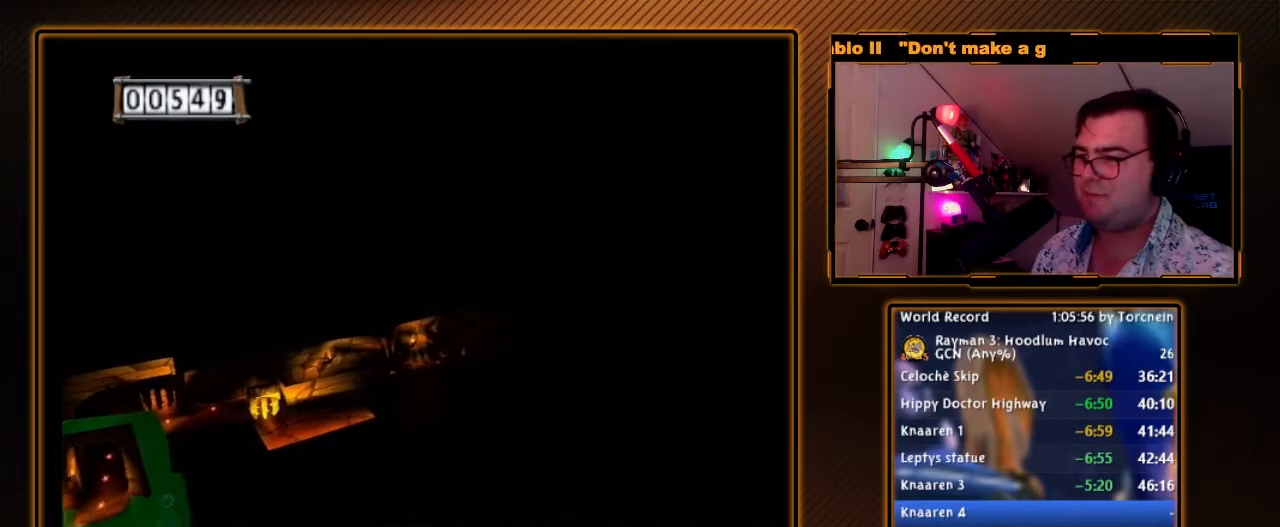
{"buttons": ["A"], "left_stick": "up", "right_stick": "center", "events": []}
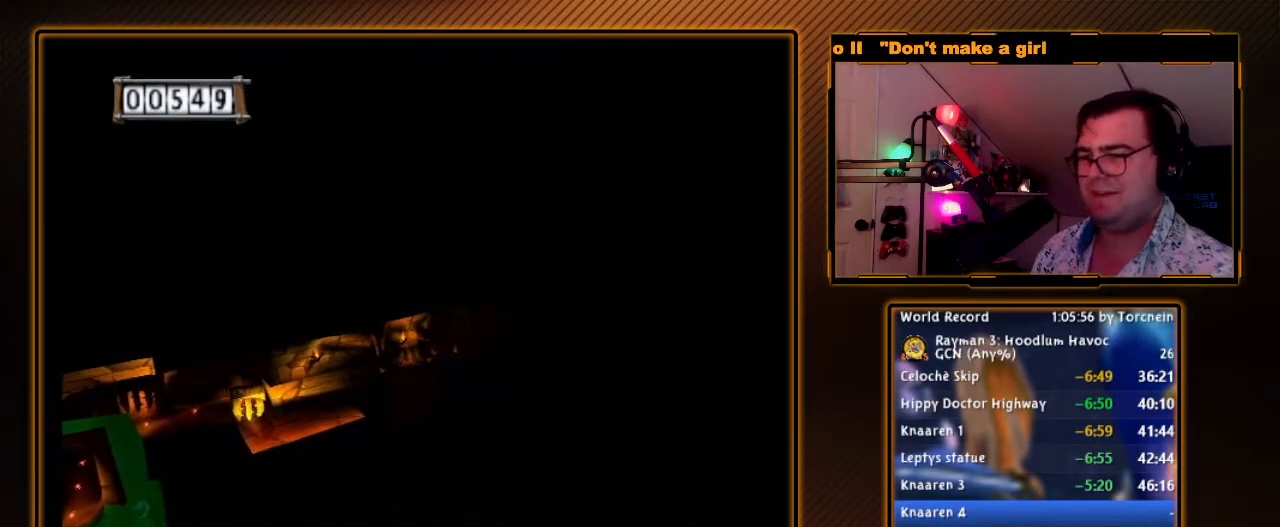
{"buttons": ["A"], "left_stick": "up", "right_stick": "center", "events": []}
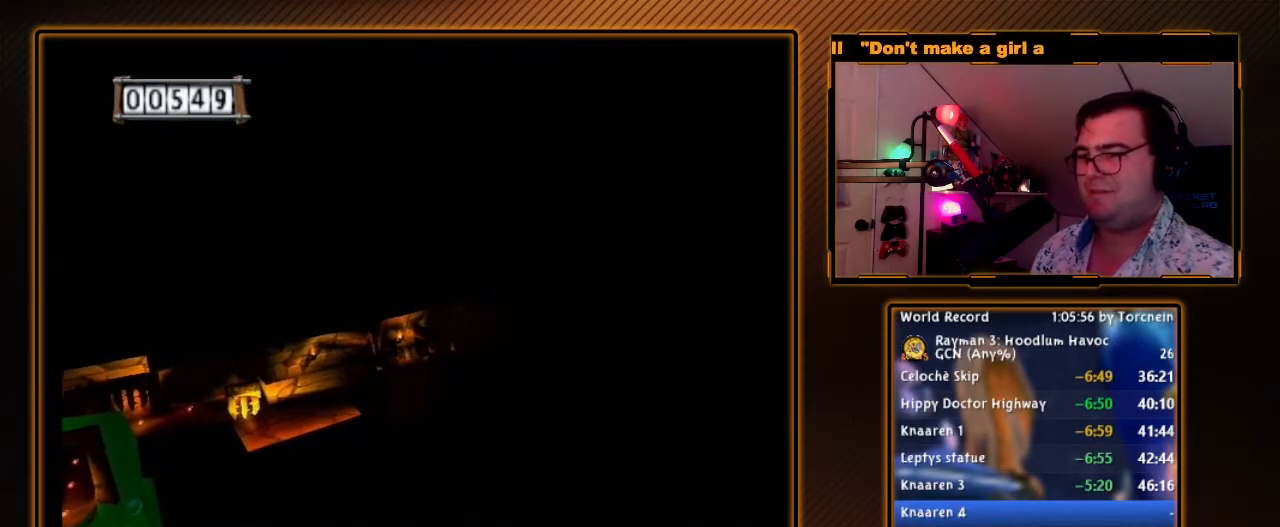
{"buttons": ["A"], "left_stick": "up", "right_stick": "center", "events": []}
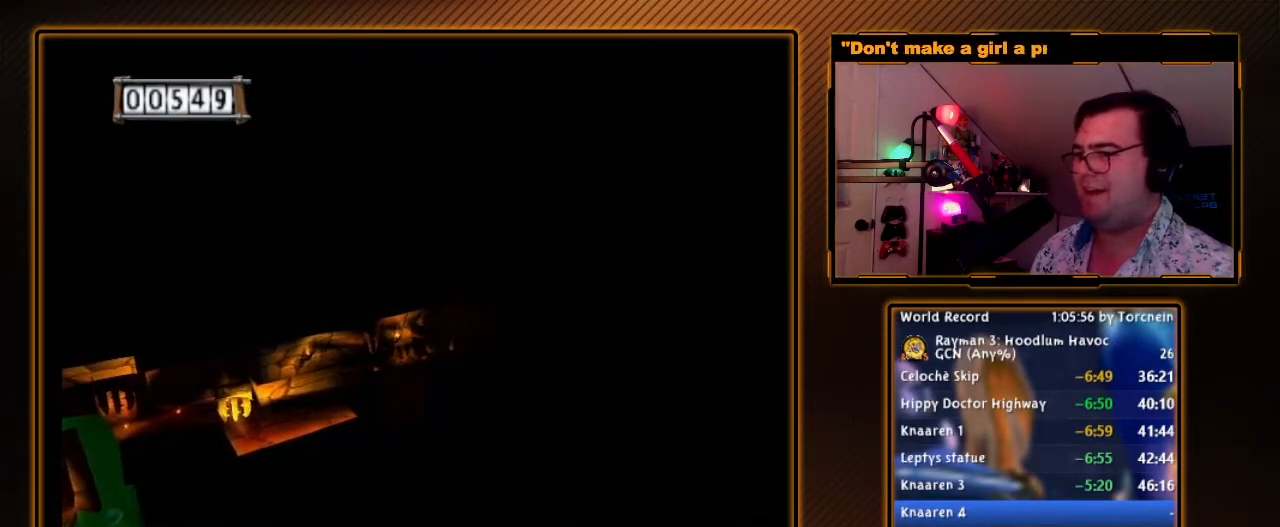
{"buttons": ["A"], "left_stick": "up", "right_stick": "center", "events": []}
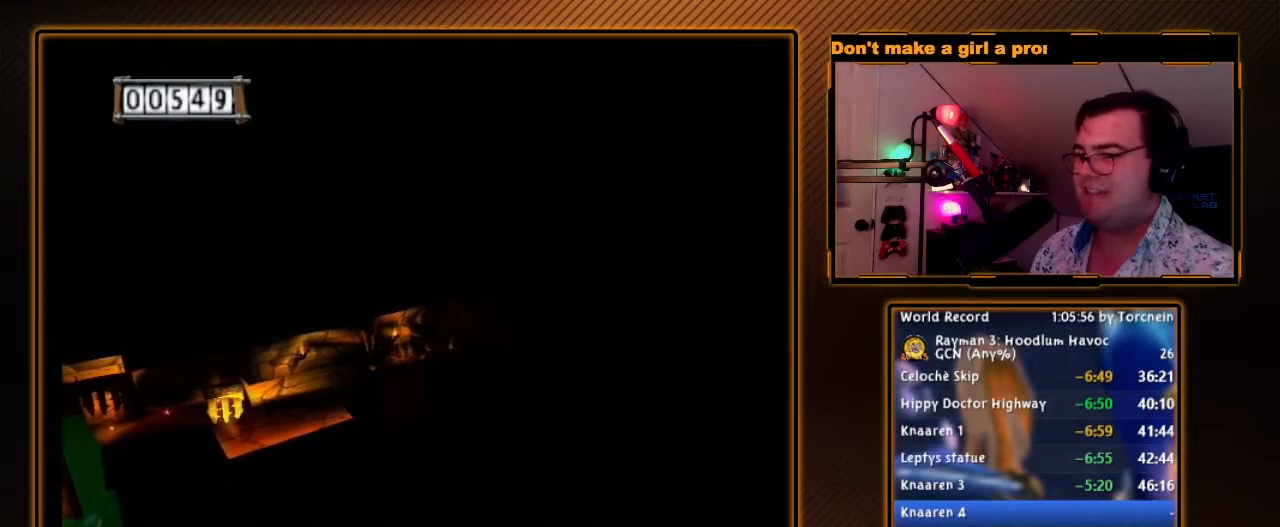
{"buttons": ["A"], "left_stick": "up", "right_stick": "center", "events": []}
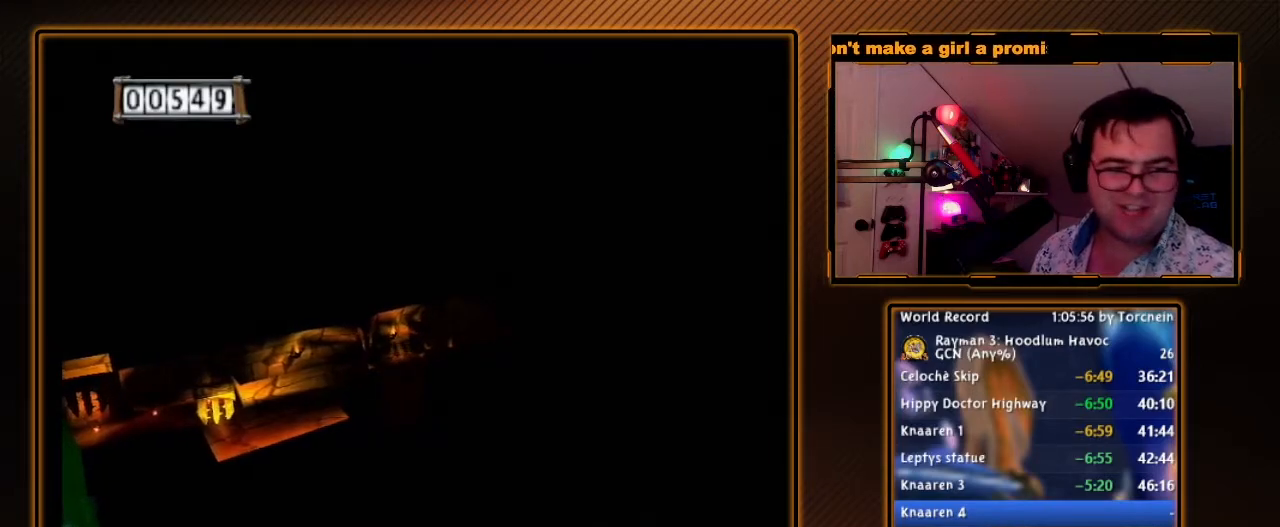
{"buttons": ["A"], "left_stick": "up", "right_stick": "center", "events": []}
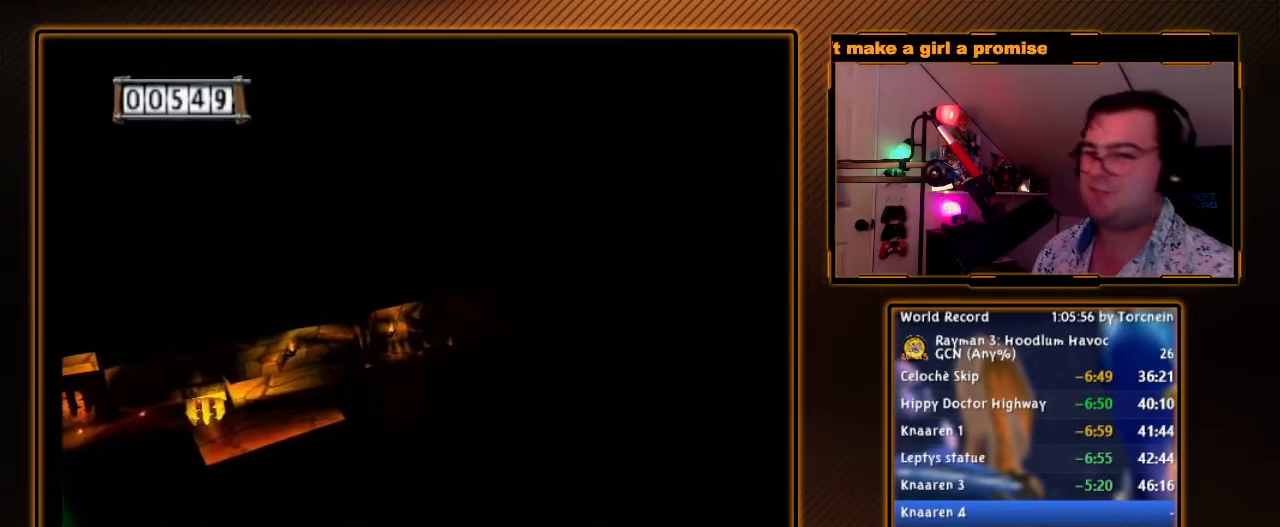
{"buttons": ["A"], "left_stick": "up", "right_stick": "center", "events": []}
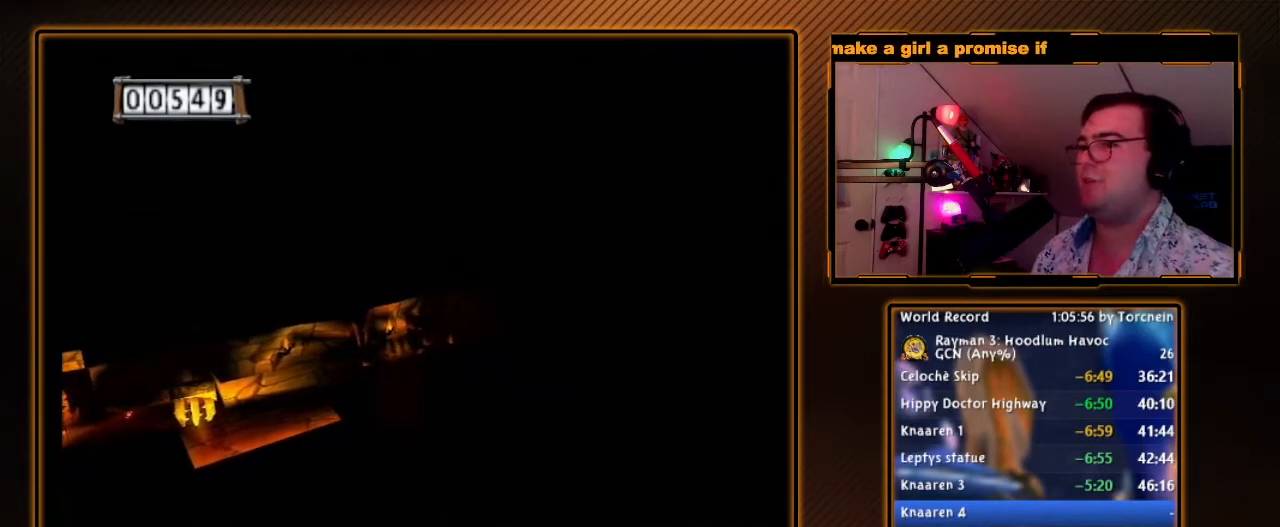
{"buttons": ["A"], "left_stick": "up", "right_stick": "center", "events": []}